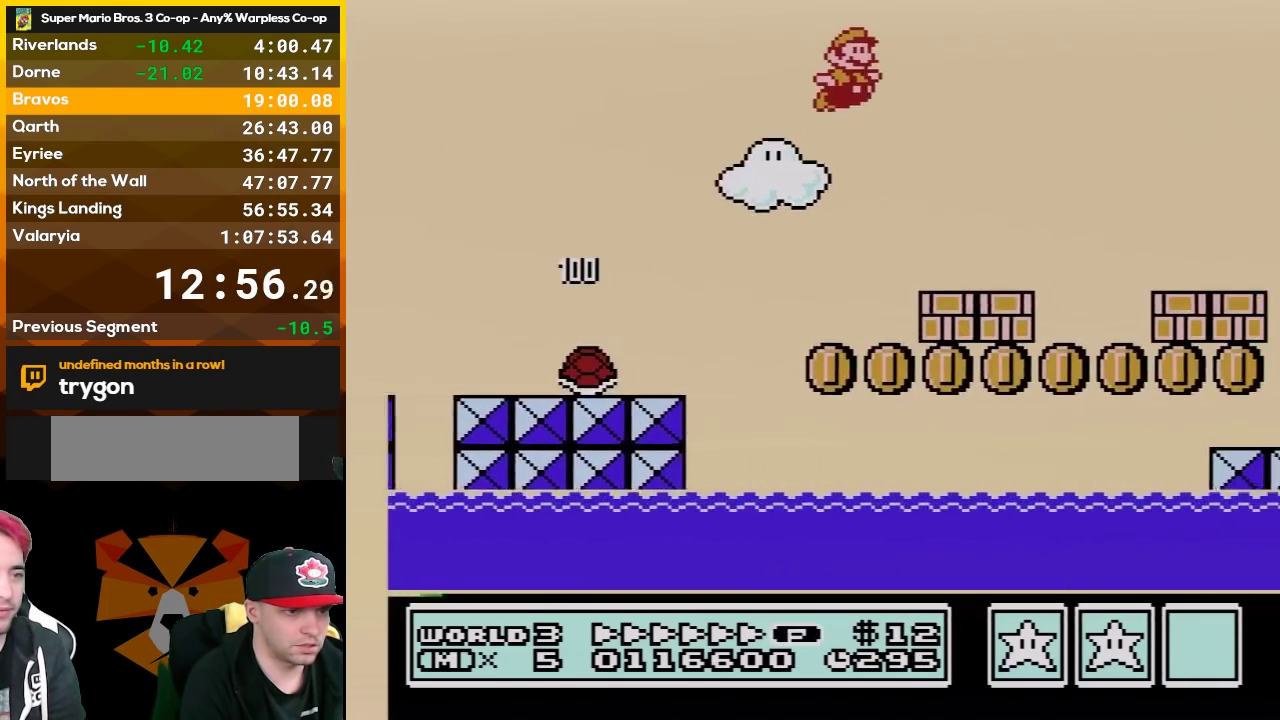
Gameplay with a controller (Nintendo layout); each line is a JSON object with the inputs held at the frame after it. "events" lists button and stick changes between this image and that frame as [ms after this image, input, new state], when the widget could be followed in between. Not read: L3 R3.
{"buttons": ["B", "DPAD_RIGHT"], "events": [[33, "A", "up"], [350, "DPAD_RIGHT", "up"], [383, "DPAD_LEFT", "down"], [433, "DPAD_LEFT", "up"], [467, "DPAD_RIGHT", "down"]]}
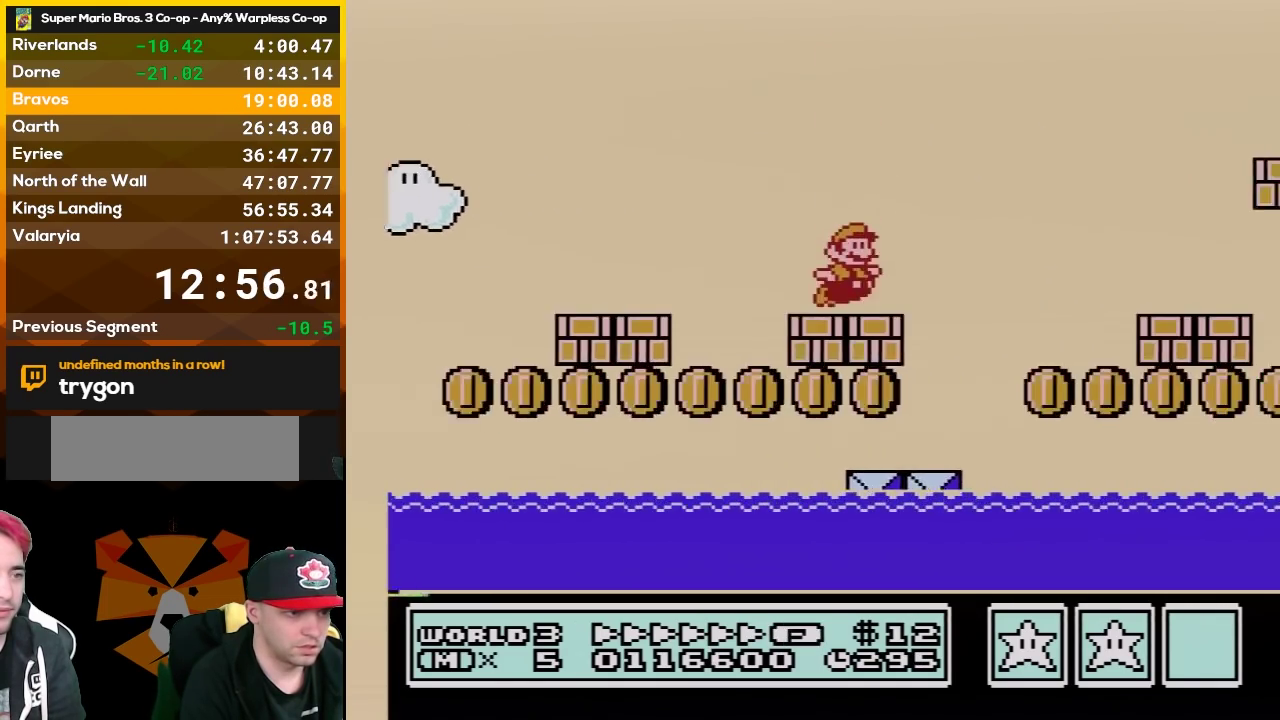
{"buttons": ["A", "B", "DPAD_RIGHT"], "events": [[133, "A", "down"]]}
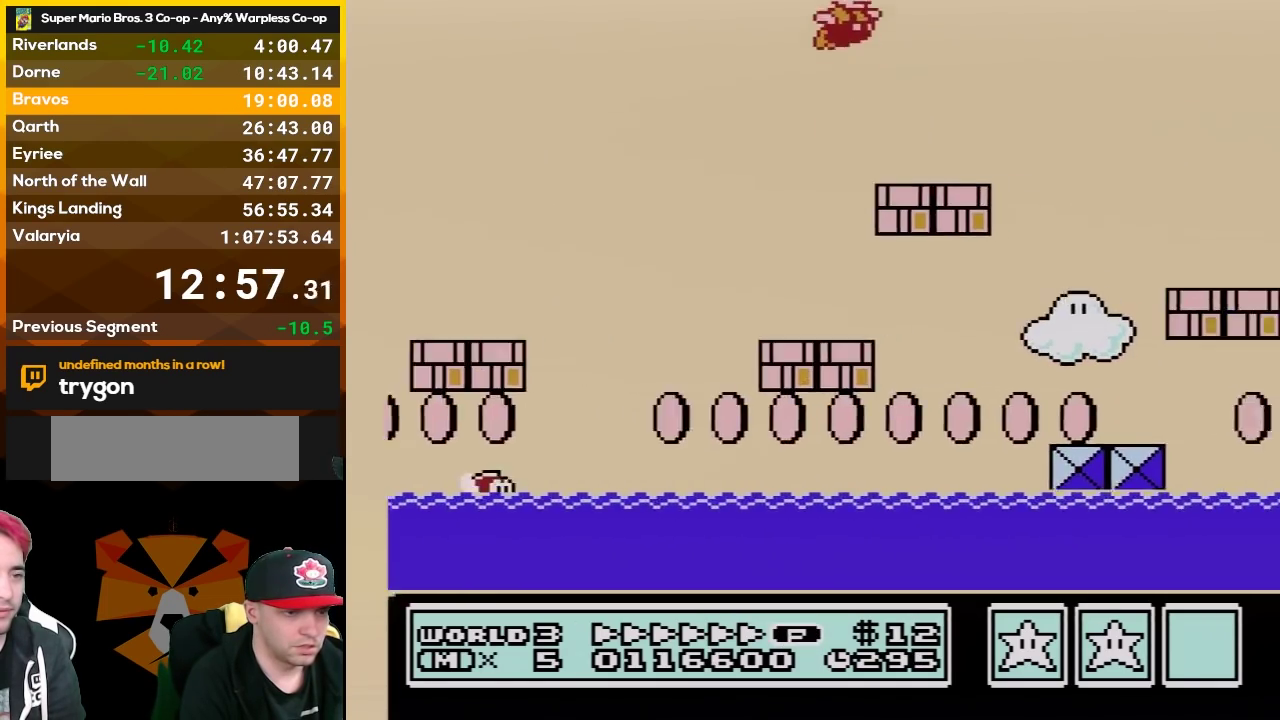
{"buttons": ["A", "B", "DPAD_RIGHT"], "events": []}
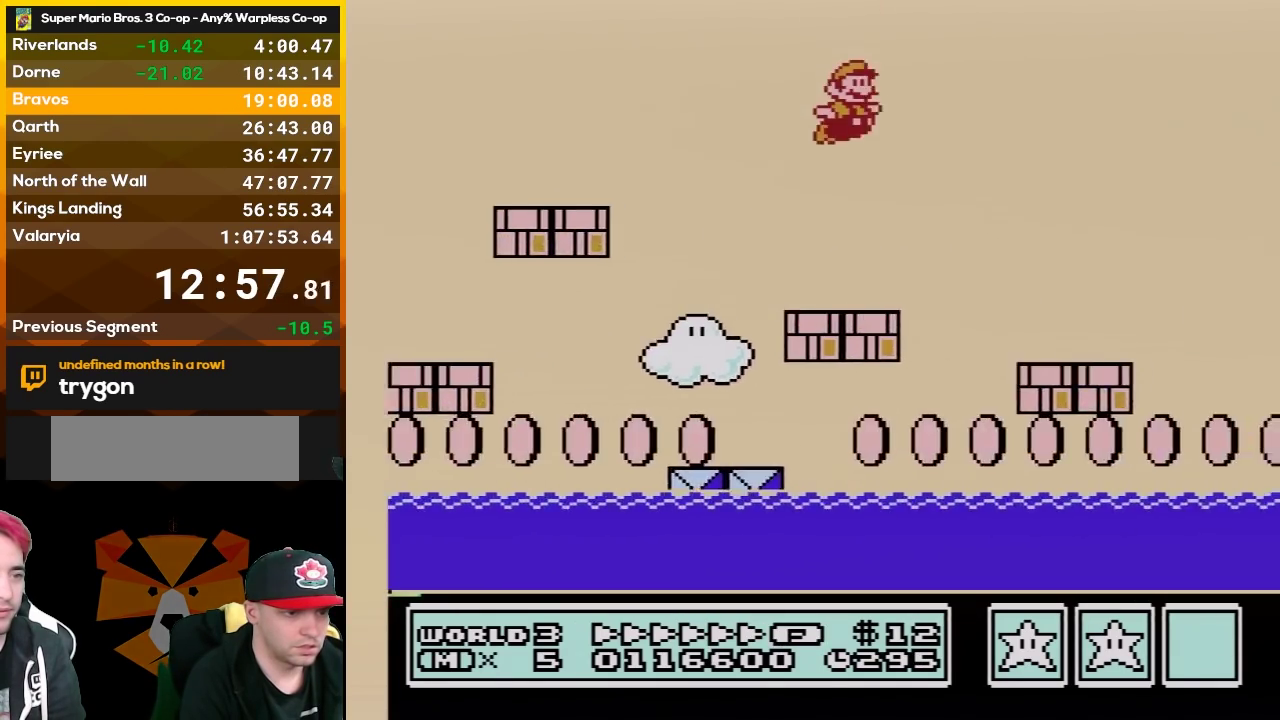
{"buttons": ["A", "B", "DPAD_RIGHT"], "events": [[33, "A", "up"], [400, "A", "down"]]}
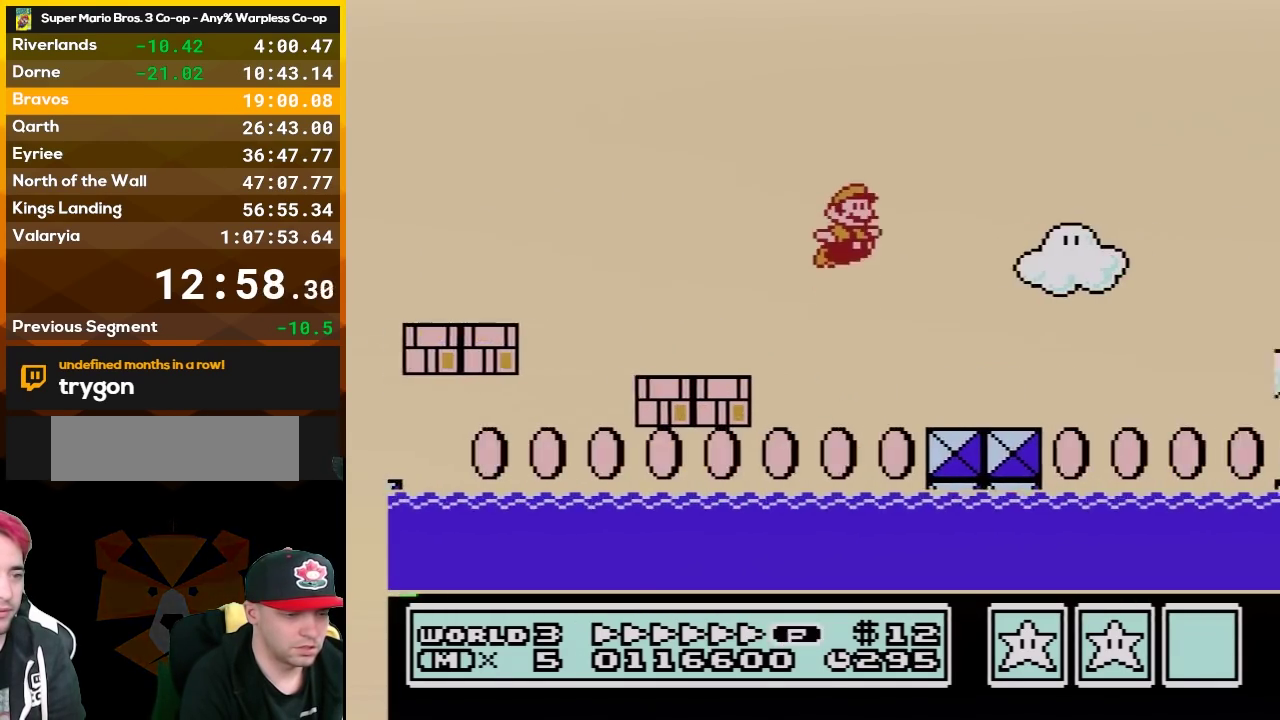
{"buttons": ["A", "B", "DPAD_RIGHT"], "events": []}
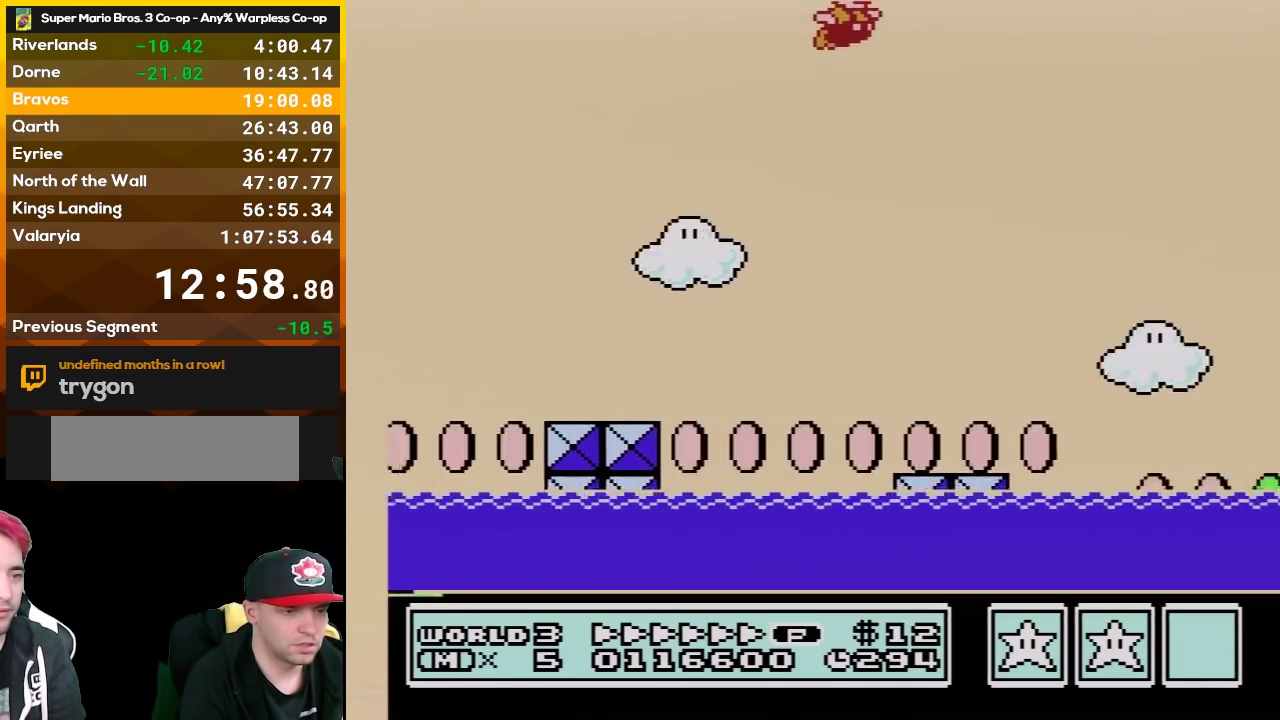
{"buttons": ["B", "DPAD_RIGHT"], "events": [[467, "A", "up"]]}
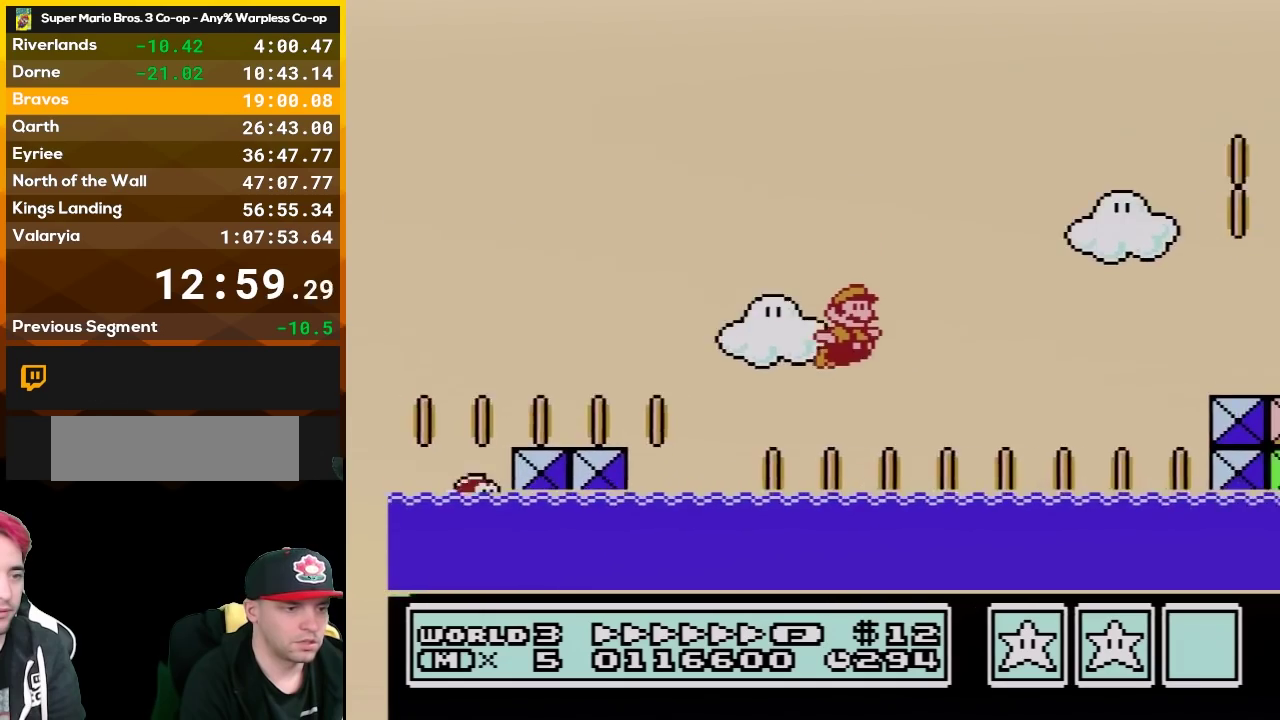
{"buttons": ["B", "DPAD_LEFT"], "events": [[283, "A", "down"], [383, "A", "up"], [400, "DPAD_LEFT", "down"], [400, "DPAD_RIGHT", "up"]]}
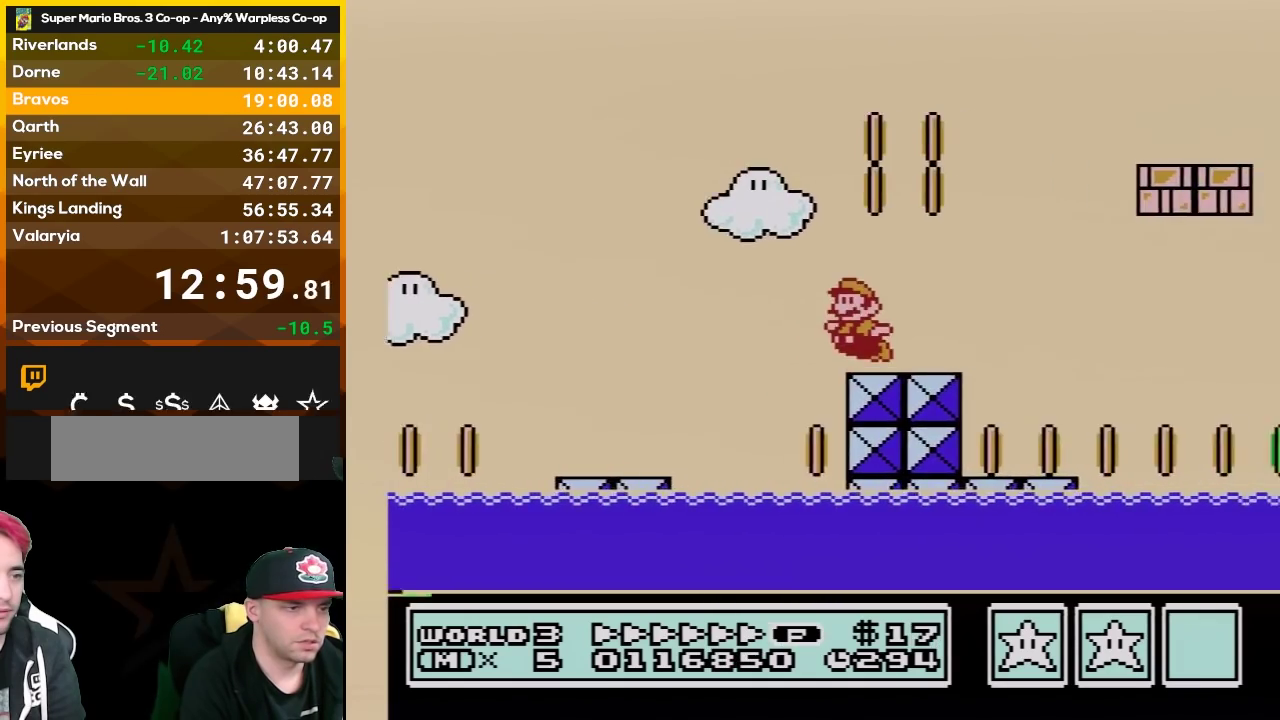
{"buttons": ["A", "B", "DPAD_RIGHT"], "events": [[67, "DPAD_LEFT", "up"], [150, "A", "down"], [417, "DPAD_RIGHT", "down"]]}
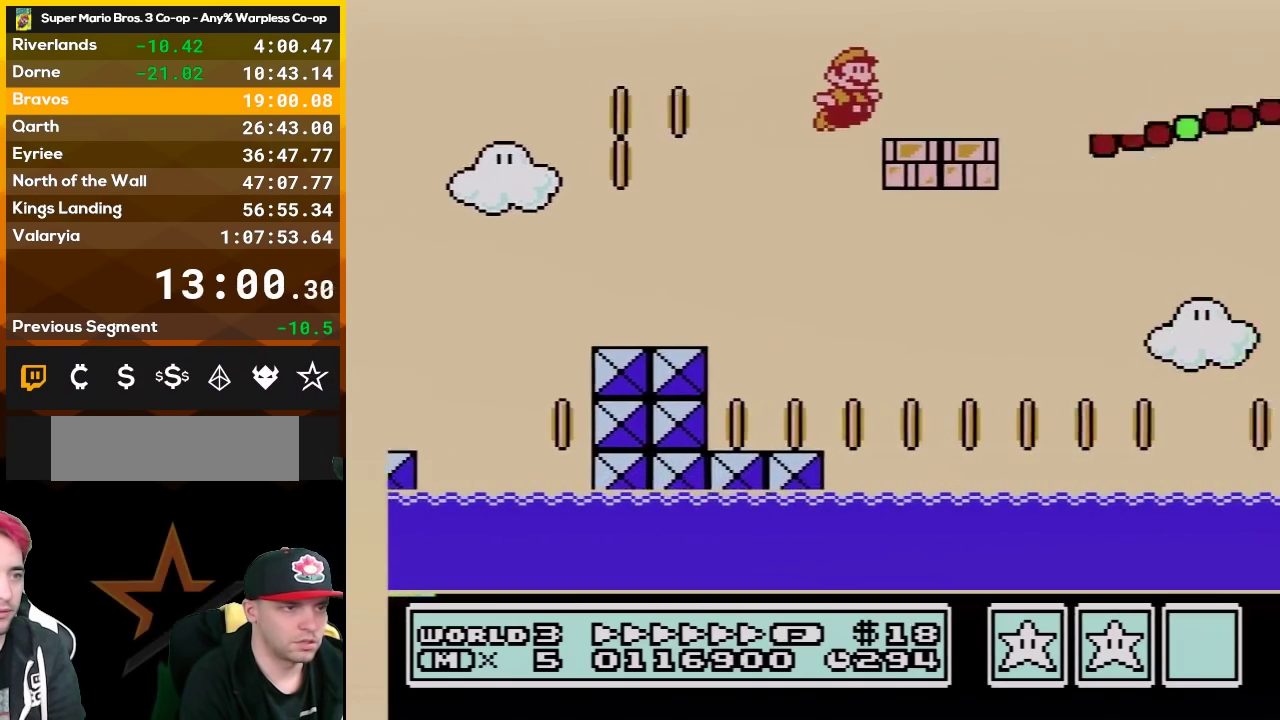
{"buttons": ["A", "B", "DPAD_RIGHT"], "events": [[33, "A", "up"], [283, "A", "down"]]}
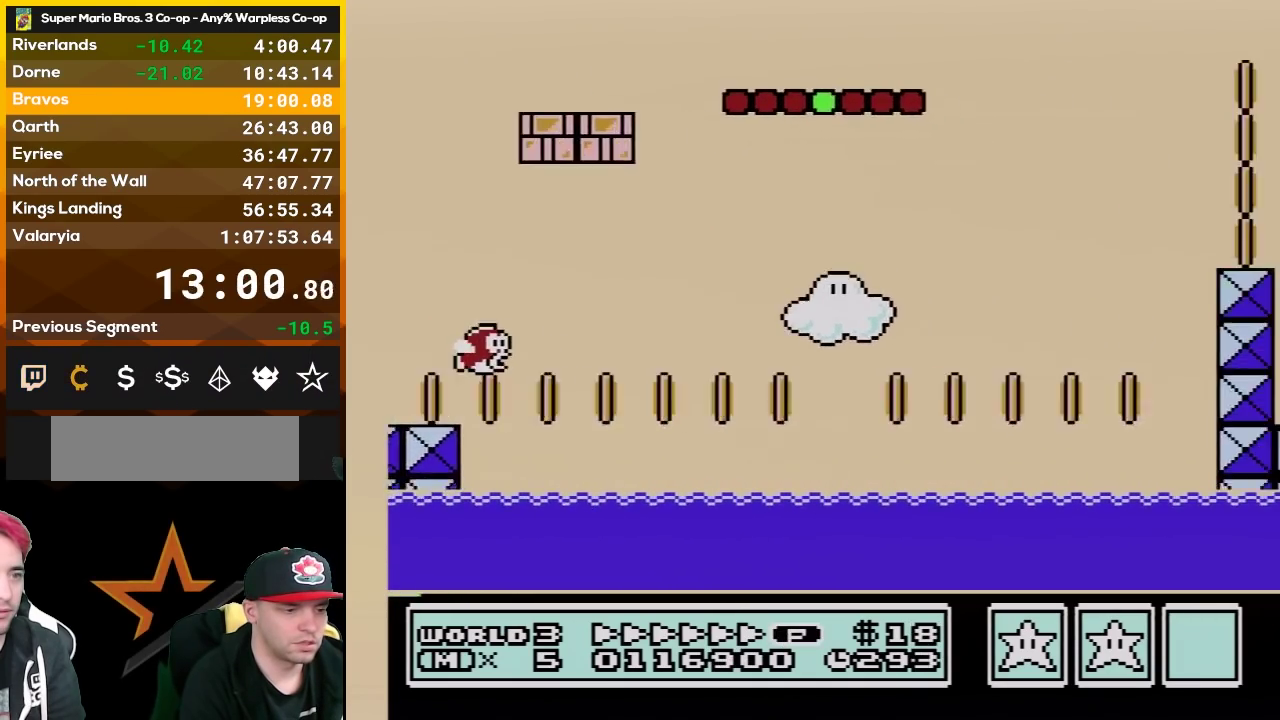
{"buttons": ["B", "DPAD_RIGHT"], "events": [[100, "A", "up"], [167, "B", "up"], [250, "B", "down"]]}
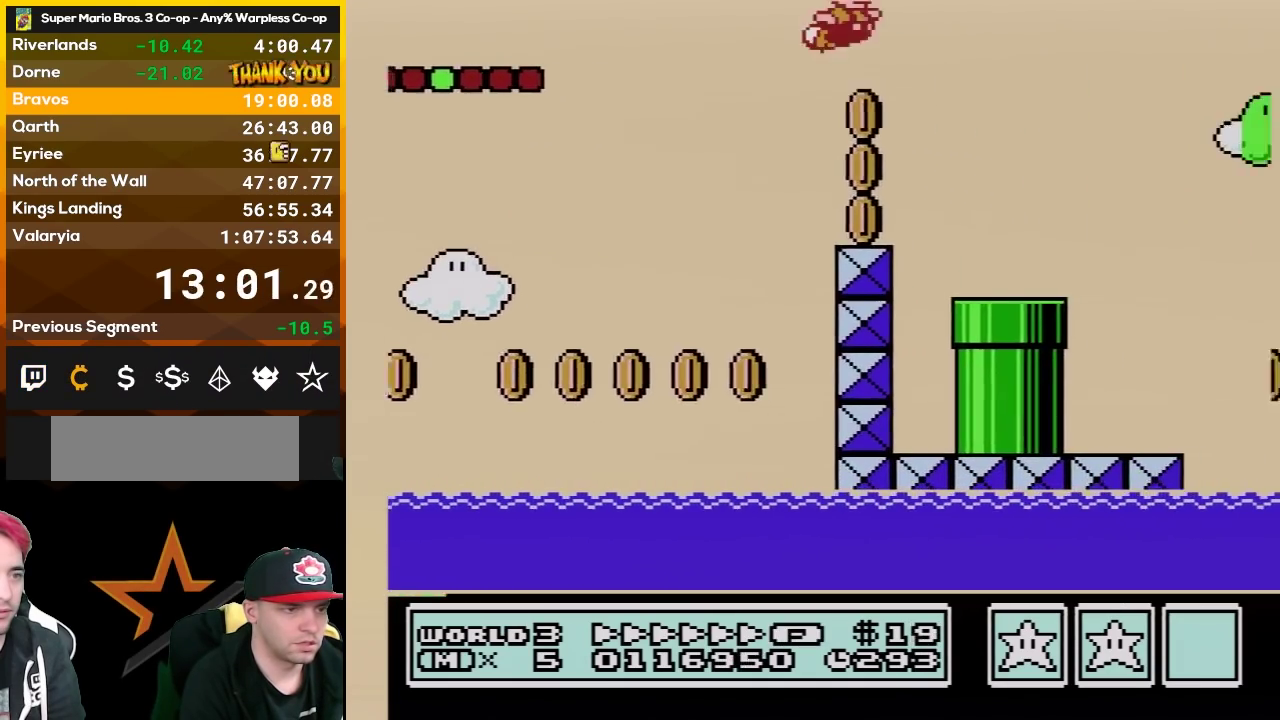
{"buttons": ["B", "DPAD_DOWN"], "events": [[67, "DPAD_RIGHT", "up"], [100, "DPAD_LEFT", "down"], [317, "DPAD_DOWN", "down"], [350, "DPAD_LEFT", "up"]]}
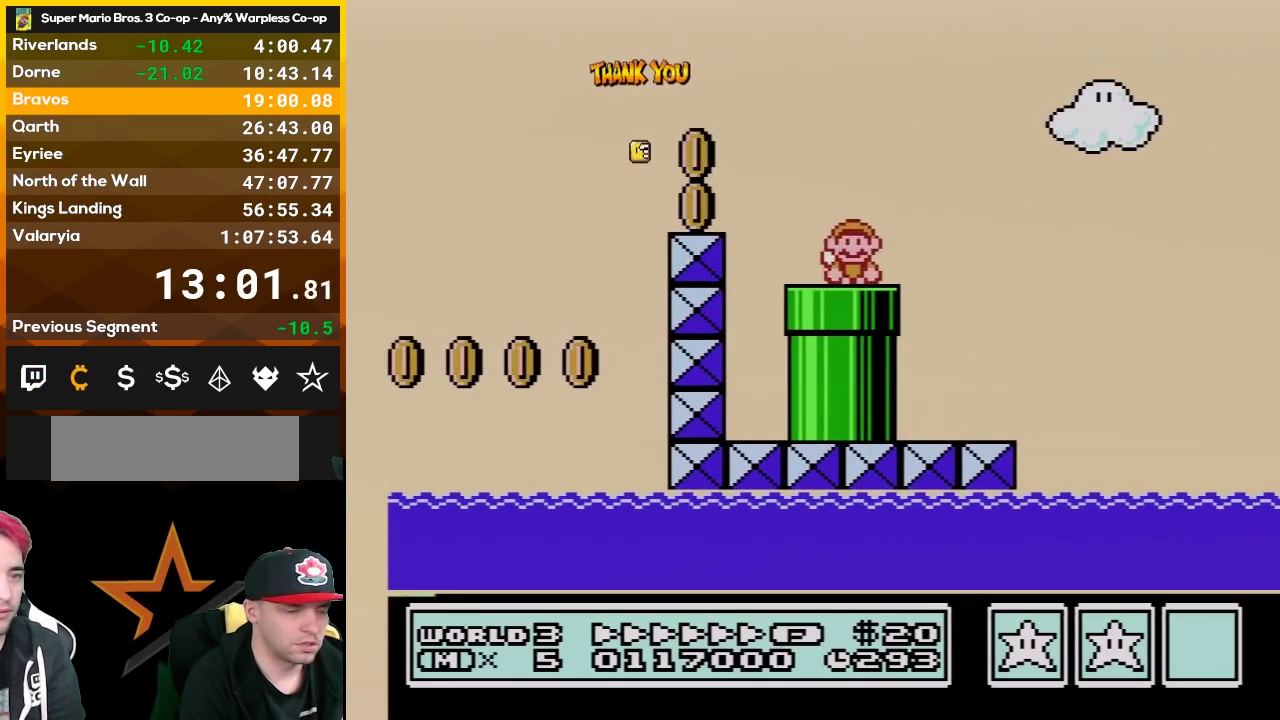
{"buttons": ["B"], "events": [[100, "DPAD_DOWN", "up"]]}
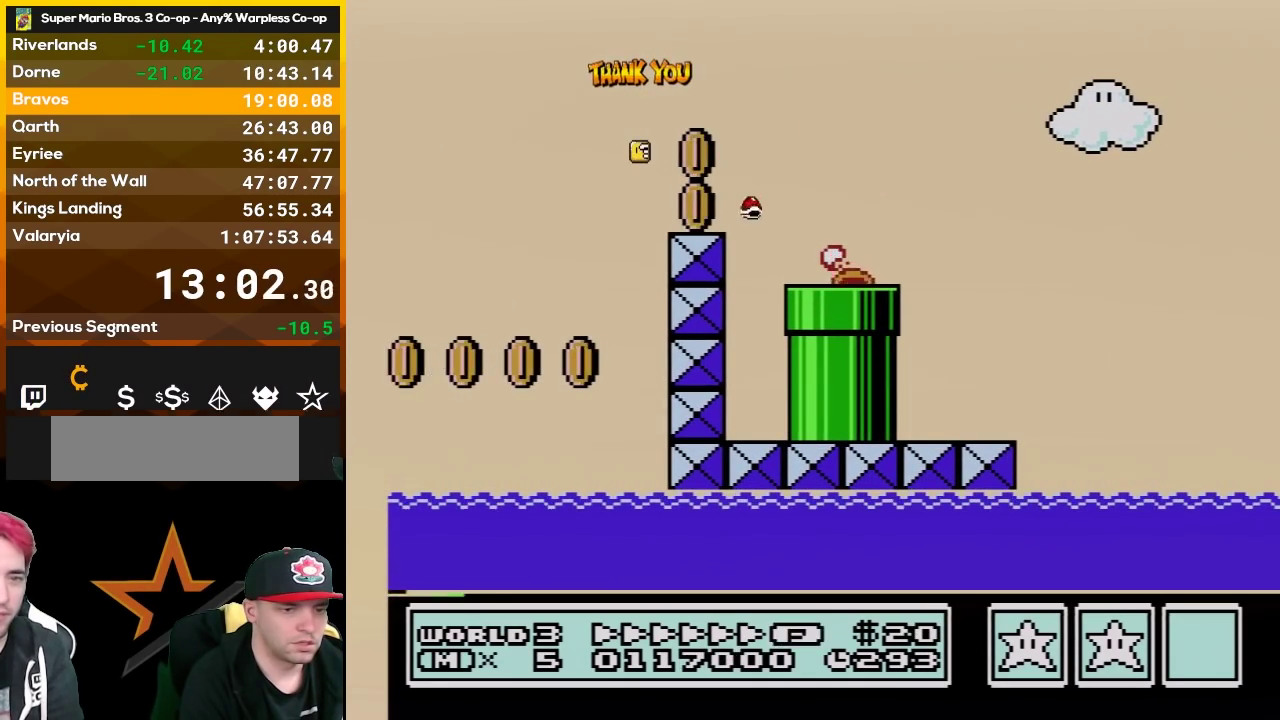
{"buttons": ["B", "DPAD_RIGHT"], "events": [[400, "DPAD_RIGHT", "down"]]}
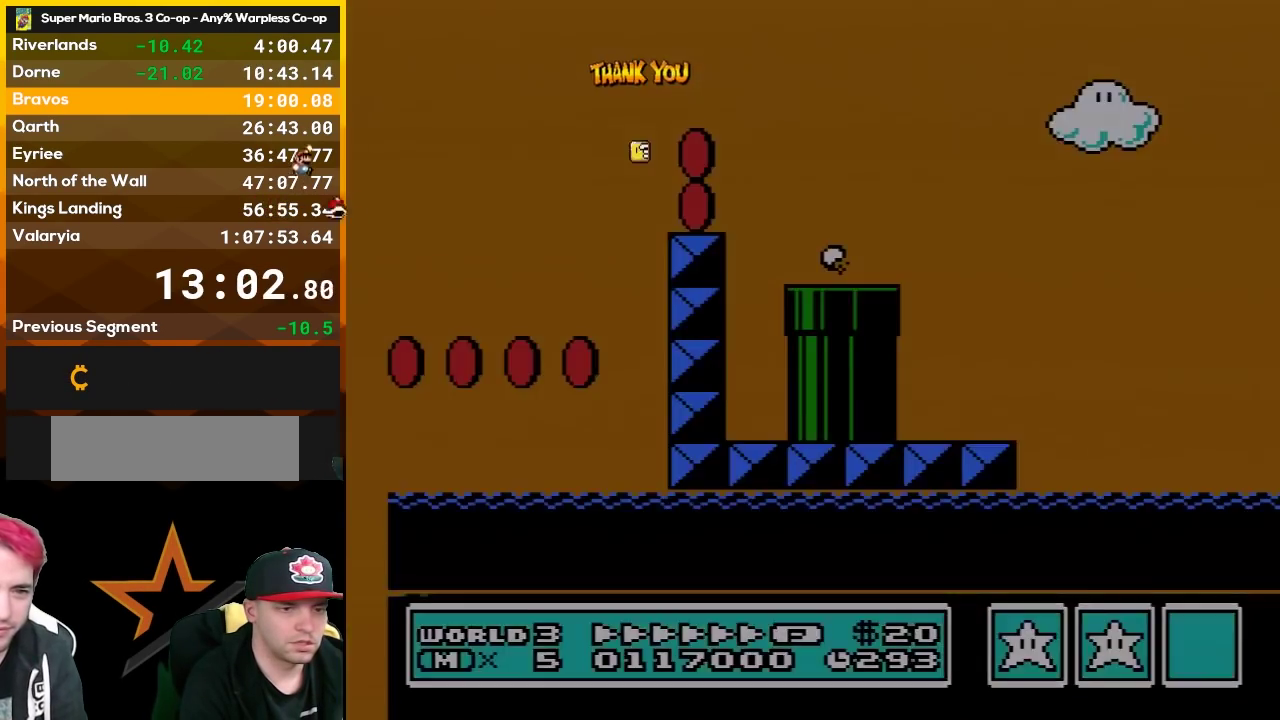
{"buttons": ["B", "DPAD_RIGHT"], "events": []}
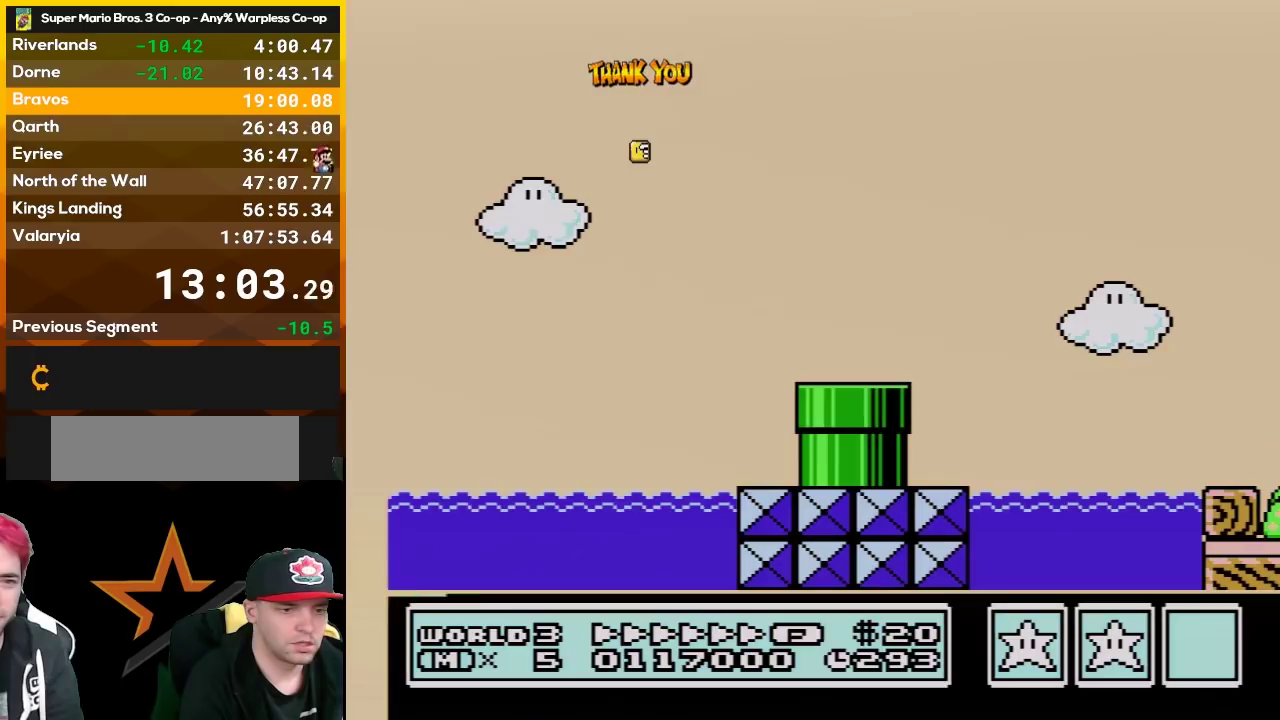
{"buttons": ["B", "DPAD_RIGHT"], "events": []}
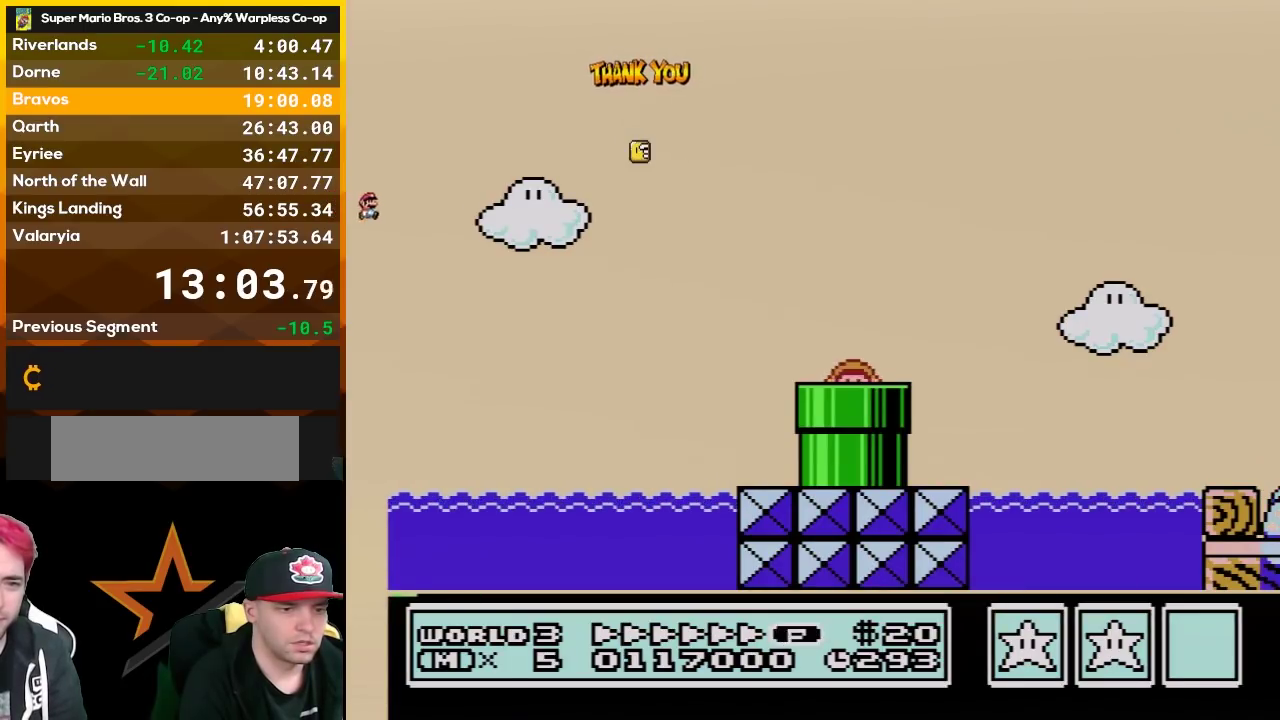
{"buttons": ["B", "DPAD_RIGHT"], "events": []}
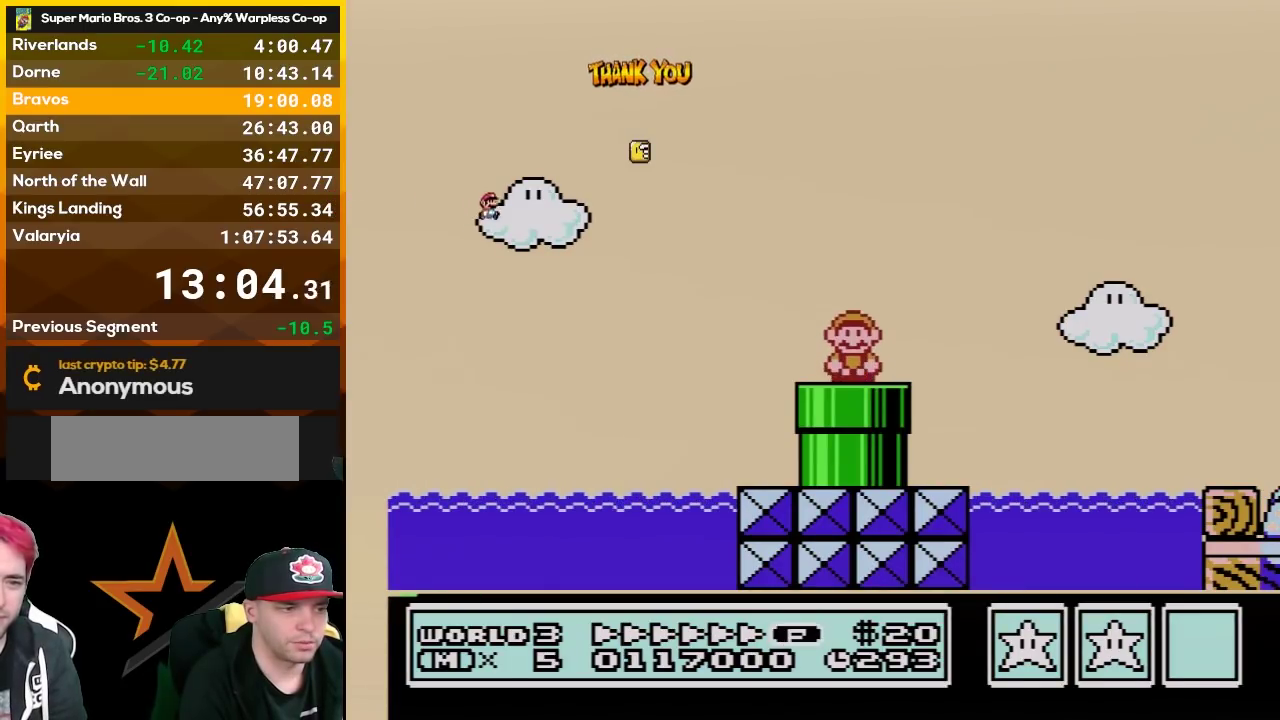
{"buttons": ["A", "B", "DPAD_RIGHT"], "events": [[350, "A", "down"]]}
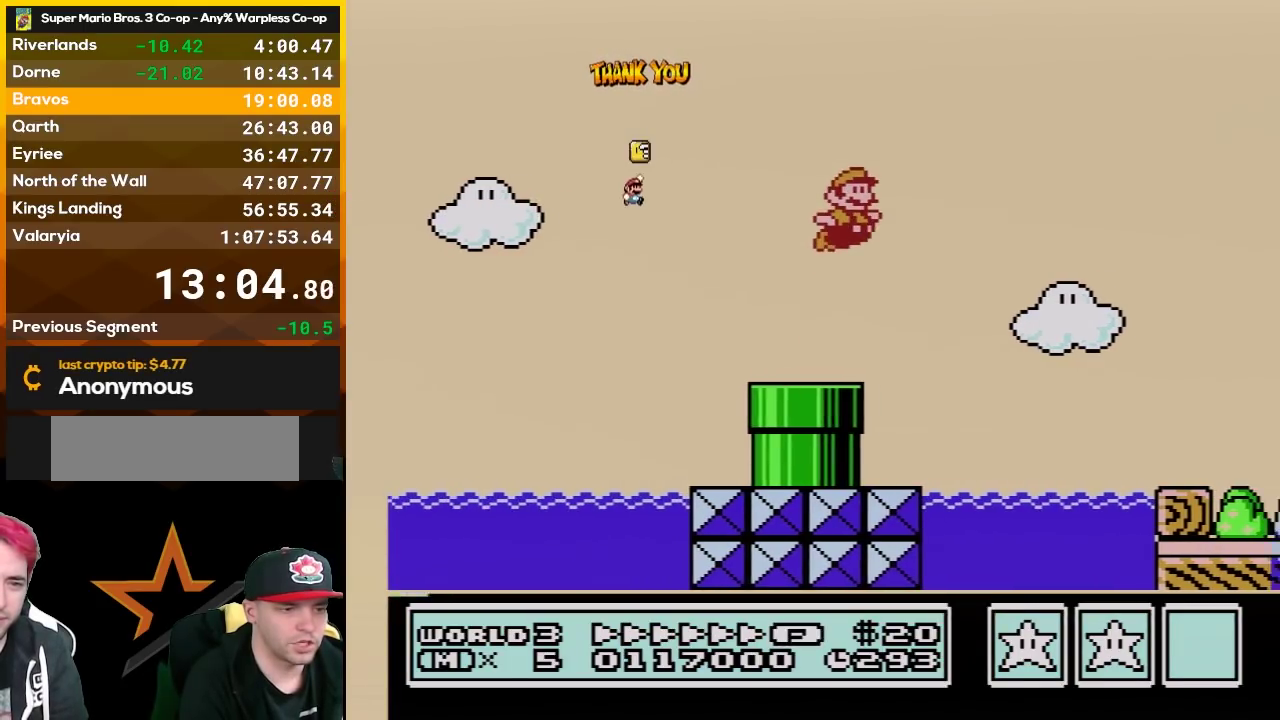
{"buttons": ["B", "DPAD_RIGHT"], "events": [[217, "A", "up"], [217, "B", "up"], [317, "B", "down"]]}
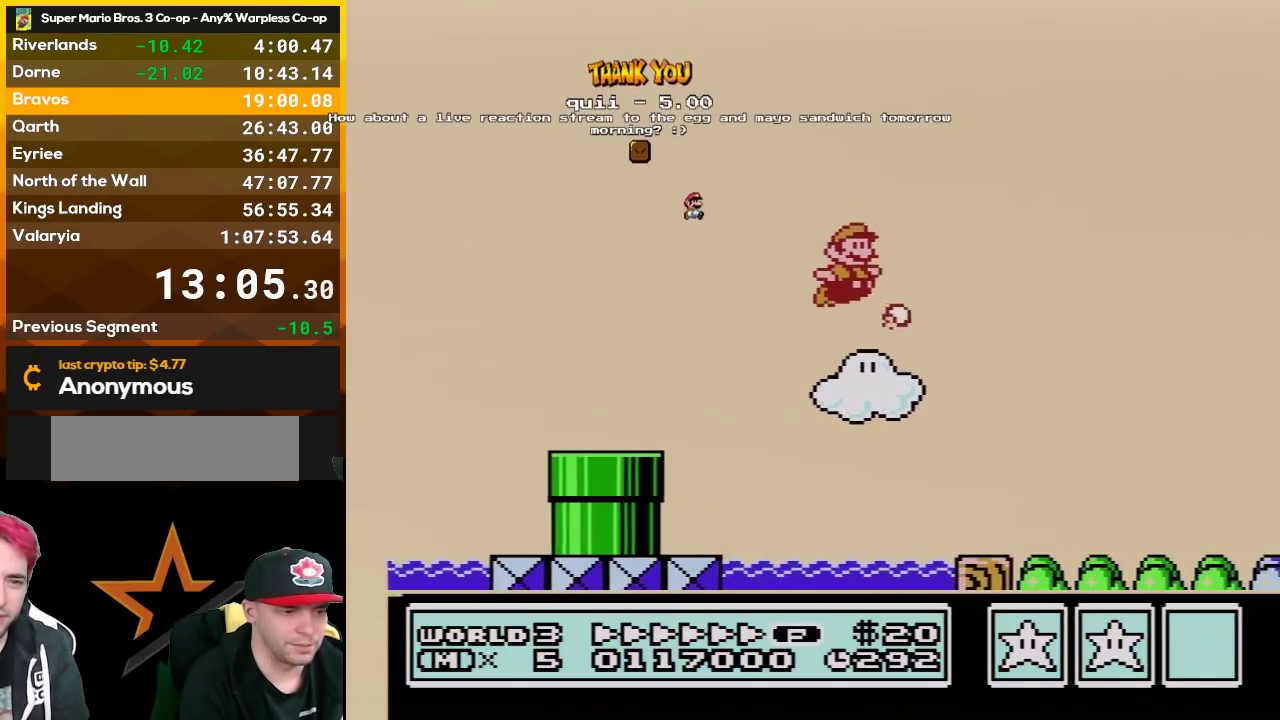
{"buttons": ["B", "DPAD_RIGHT"], "events": []}
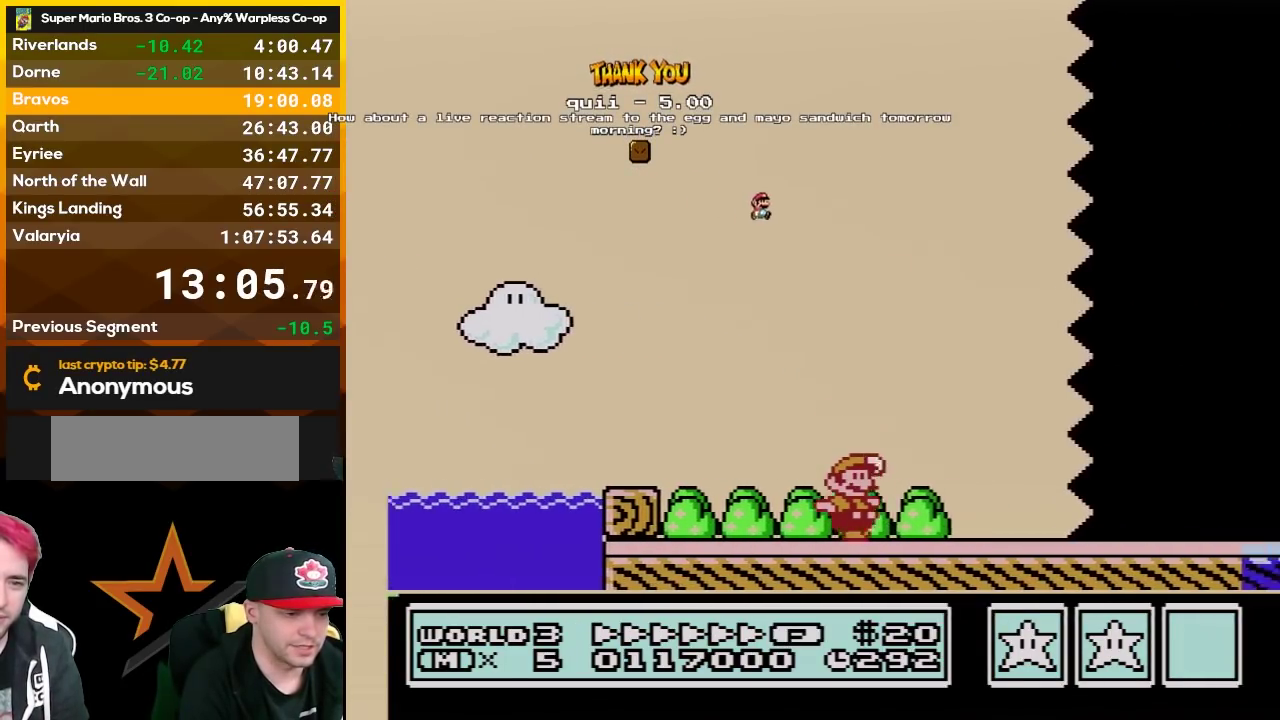
{"buttons": ["B", "DPAD_RIGHT"], "events": []}
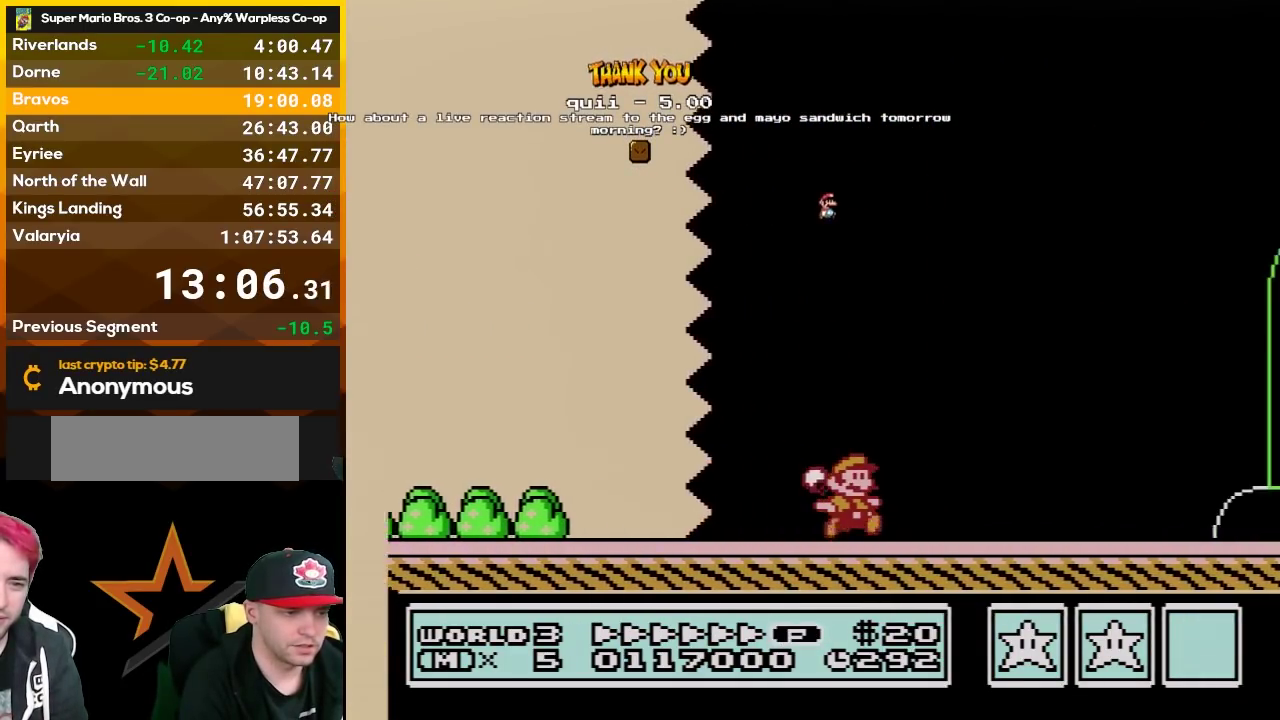
{"buttons": ["B", "DPAD_RIGHT"], "events": []}
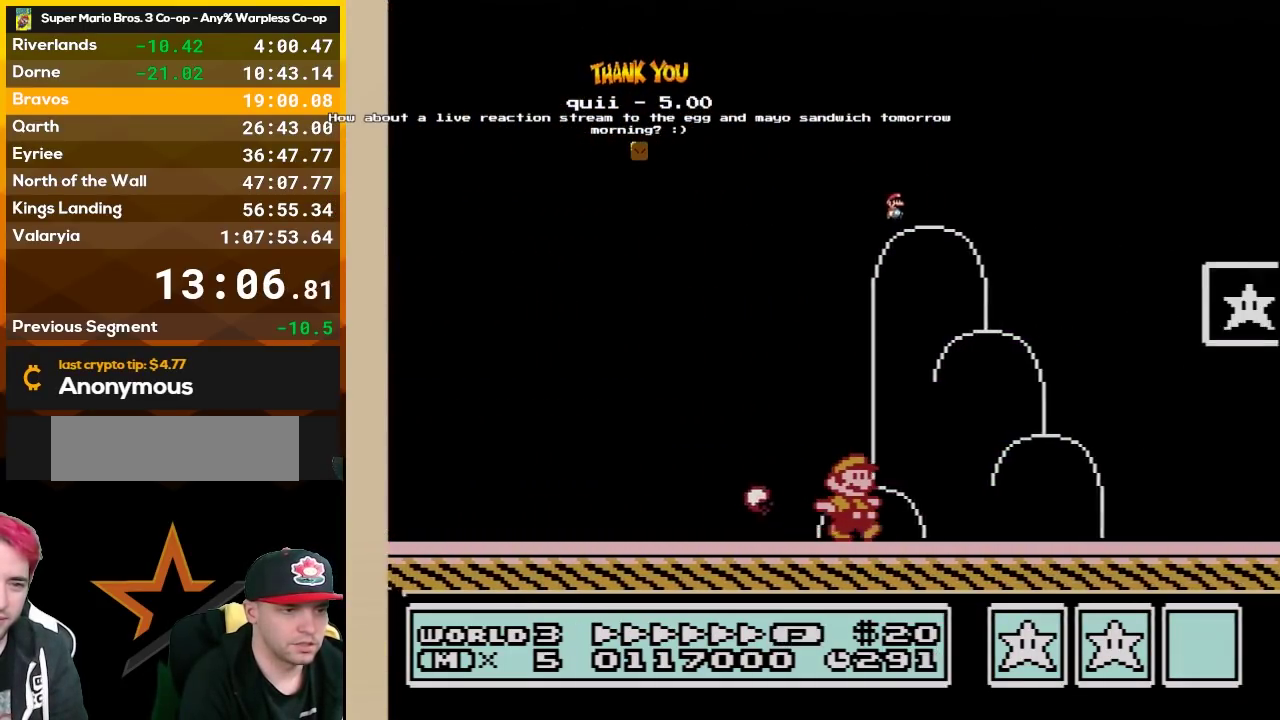
{"buttons": ["A", "B", "DPAD_LEFT"], "events": [[317, "DPAD_RIGHT", "up"], [350, "DPAD_LEFT", "down"], [500, "A", "down"]]}
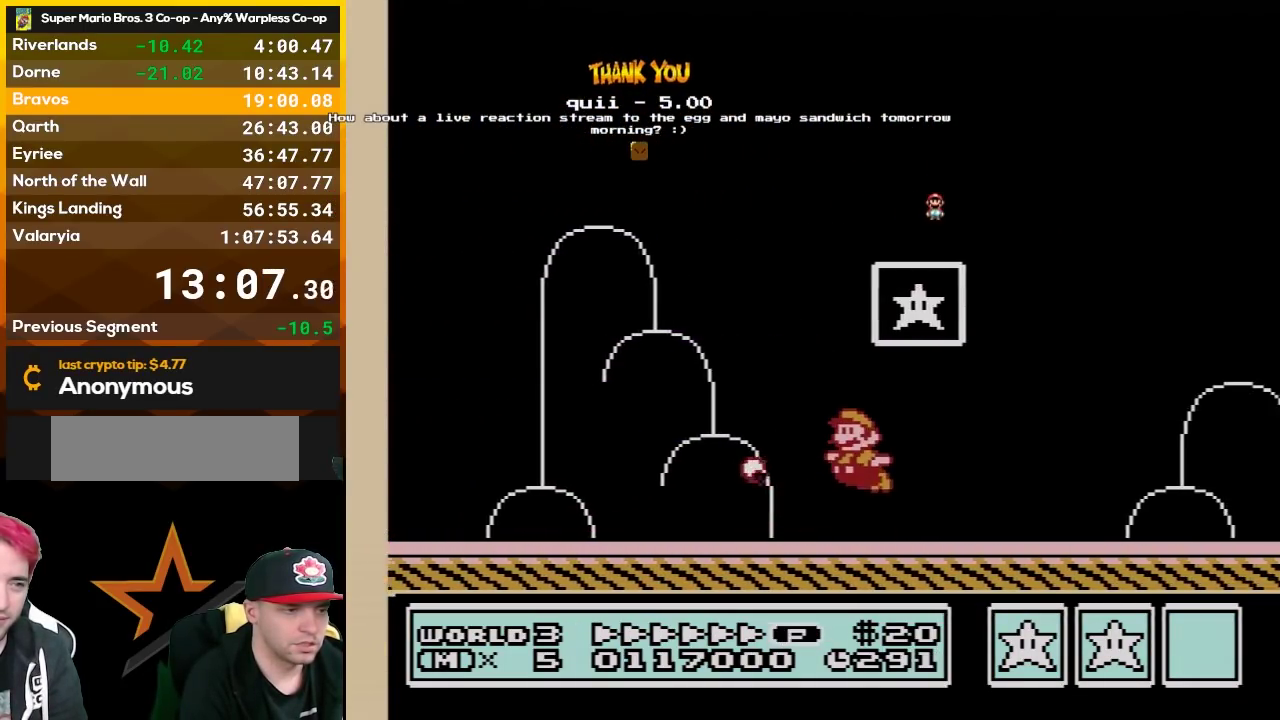
{"buttons": [], "events": [[67, "DPAD_LEFT", "up"], [250, "A", "up"], [317, "B", "up"]]}